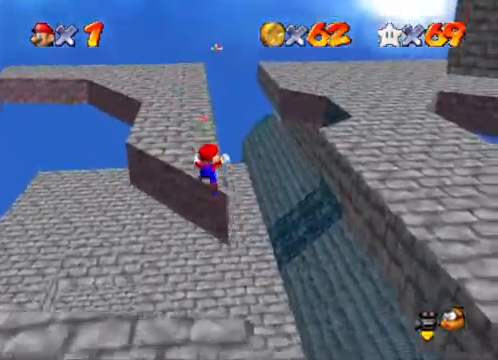
Gameplay with a controller (Xbox layout); each line is a JSON object with the inputs held at the frame after it. "events" lists button and stick changes between this image and that frame as [ms after this image, input, new state], when the widget could be followed in between.
{"buttons": ["R1"], "left_stick": "up-right", "right_stick": "center", "events": [[433, "R1", "down"]]}
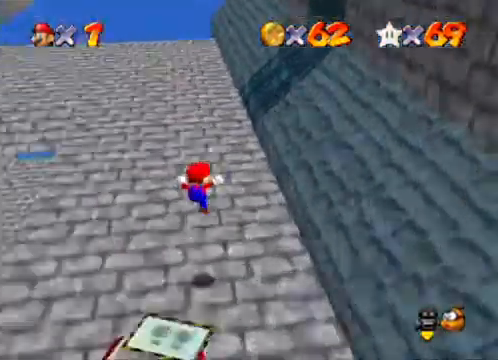
{"buttons": [], "left_stick": "up-left", "right_stick": "right", "events": [[33, "R1", "up"], [100, "R1", "down"], [100, "left_stick", "center"], [200, "R1", "up"], [333, "left_stick", "up"], [400, "right_stick", "right"], [433, "left_stick", "up-left"]]}
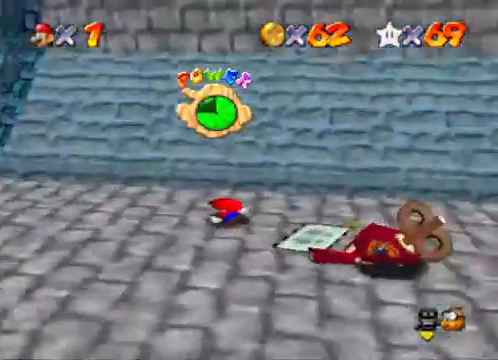
{"buttons": [], "left_stick": "down-left", "right_stick": "center", "events": [[33, "right_stick", "center"], [200, "right_stick", "right"], [300, "left_stick", "left"], [367, "right_stick", "center"], [500, "left_stick", "down-left"]]}
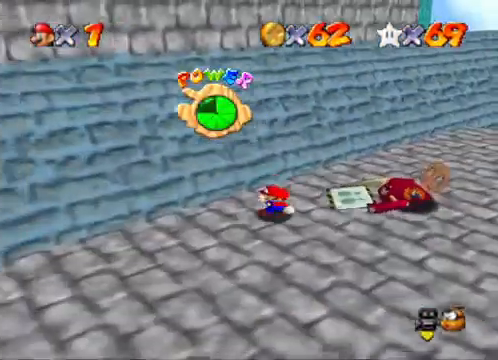
{"buttons": [], "left_stick": "down", "right_stick": "center", "events": [[333, "left_stick", "down"]]}
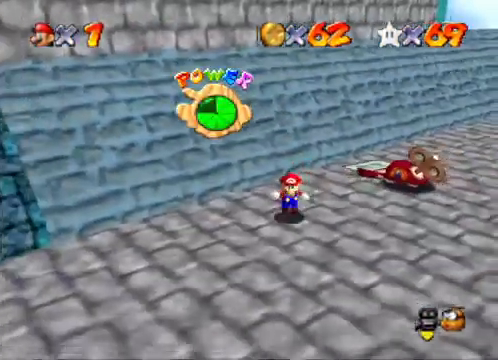
{"buttons": [], "left_stick": "up-right", "right_stick": "center", "events": [[33, "left_stick", "down-right"], [67, "right_stick", "down-right"], [200, "right_stick", "center"], [267, "left_stick", "right"], [467, "left_stick", "up-right"]]}
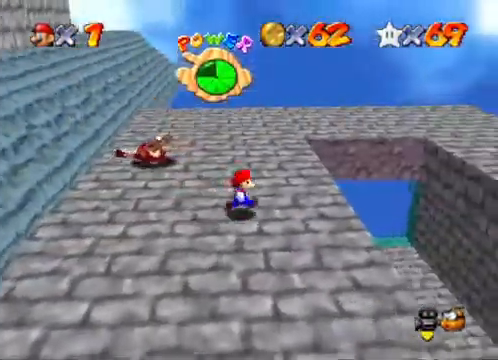
{"buttons": [], "left_stick": "up-right", "right_stick": "center", "events": [[67, "right_stick", "down-left"], [233, "right_stick", "center"]]}
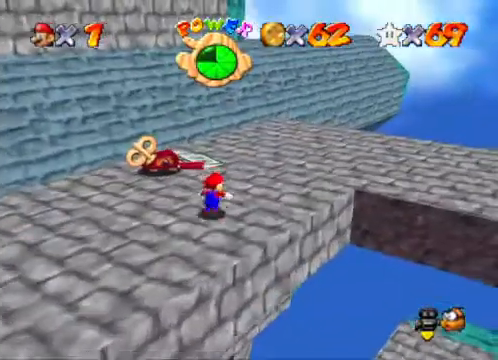
{"buttons": [], "left_stick": "up", "right_stick": "center", "events": [[133, "L2", "down"], [167, "A", "down"], [300, "A", "up"], [300, "L2", "up"], [367, "left_stick", "up"]]}
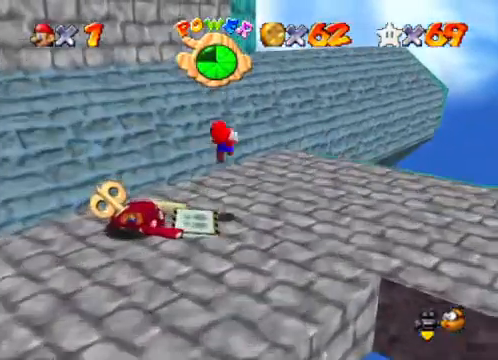
{"buttons": [], "left_stick": "up", "right_stick": "center", "events": [[233, "right_stick", "down-left"], [400, "right_stick", "center"]]}
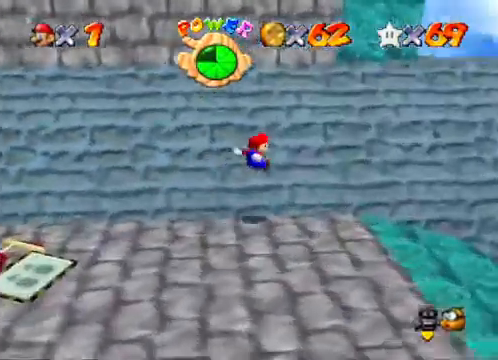
{"buttons": [], "left_stick": "up-right", "right_stick": "center", "events": [[100, "left_stick", "up-right"]]}
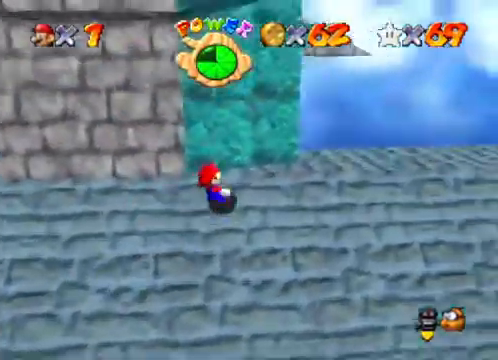
{"buttons": [], "left_stick": "right", "right_stick": "center", "events": [[467, "left_stick", "right"]]}
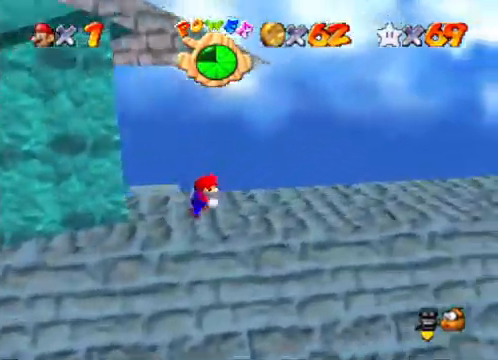
{"buttons": [], "left_stick": "center", "right_stick": "center", "events": [[67, "left_stick", "left"], [133, "right_stick", "down-left"], [233, "left_stick", "center"], [233, "right_stick", "center"], [333, "A", "down"], [367, "left_stick", "left"], [500, "A", "up"], [500, "left_stick", "center"]]}
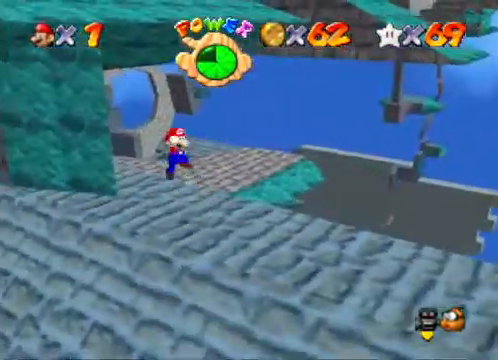
{"buttons": [], "left_stick": "down-right", "right_stick": "center", "events": [[100, "left_stick", "down-right"], [100, "right_stick", "down-left"], [233, "right_stick", "center"]]}
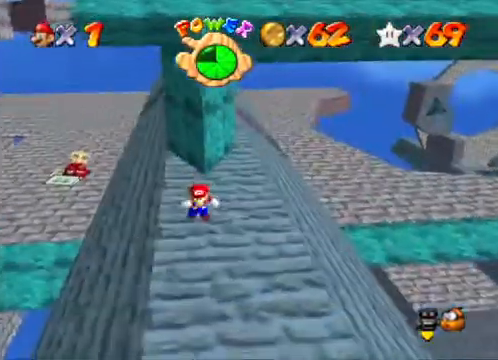
{"buttons": [], "left_stick": "up", "right_stick": "center", "events": [[400, "left_stick", "up"]]}
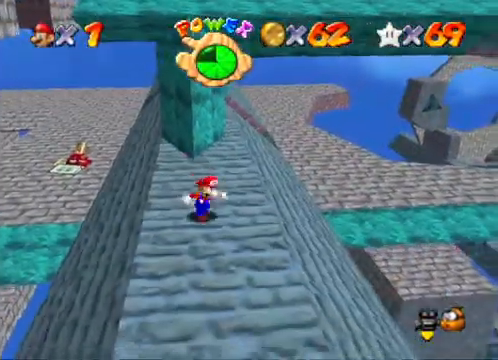
{"buttons": [], "left_stick": "down-left", "right_stick": "center", "events": [[33, "A", "down"], [133, "A", "up"], [133, "left_stick", "down"], [367, "left_stick", "down-left"]]}
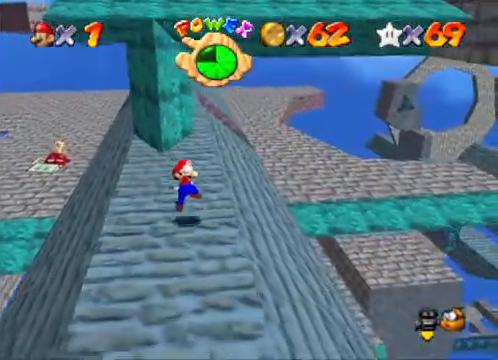
{"buttons": [], "left_stick": "center", "right_stick": "center", "events": [[100, "left_stick", "center"]]}
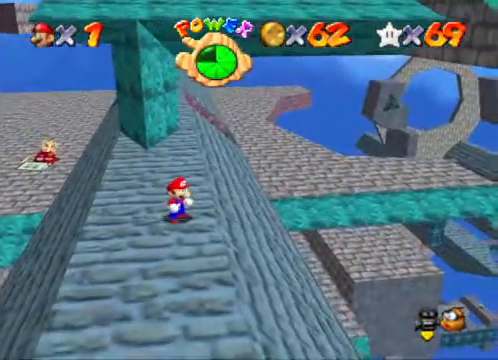
{"buttons": [], "left_stick": "up", "right_stick": "center", "events": [[233, "left_stick", "up"], [300, "A", "down"], [300, "X", "down"], [367, "A", "up"], [367, "X", "up"]]}
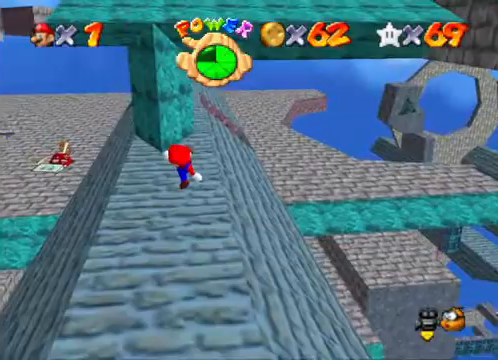
{"buttons": [], "left_stick": "up", "right_stick": "center", "events": [[200, "A", "down"], [267, "A", "up"]]}
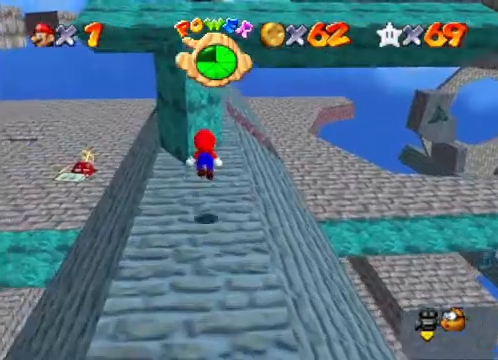
{"buttons": ["A"], "left_stick": "up", "right_stick": "center", "events": [[267, "A", "down"], [333, "left_stick", "down"], [467, "left_stick", "up"]]}
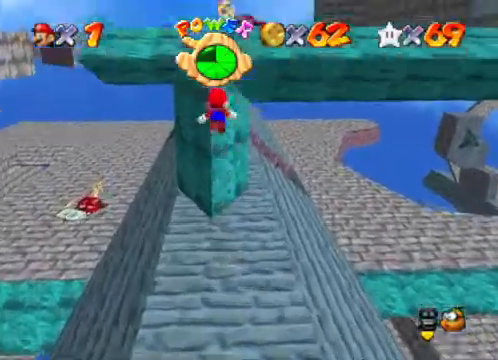
{"buttons": ["A"], "left_stick": "up-left", "right_stick": "center", "events": [[133, "X", "down"], [267, "A", "up"], [267, "X", "up"], [300, "left_stick", "up-left"], [433, "A", "down"]]}
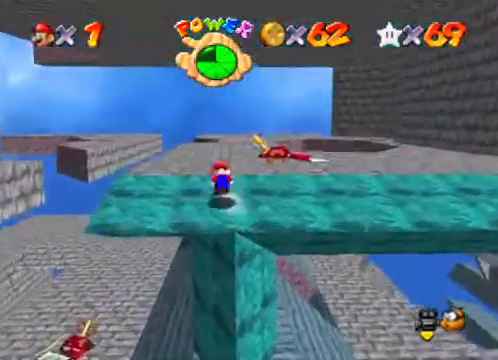
{"buttons": [], "left_stick": "up", "right_stick": "center", "events": [[33, "A", "up"], [100, "left_stick", "up"]]}
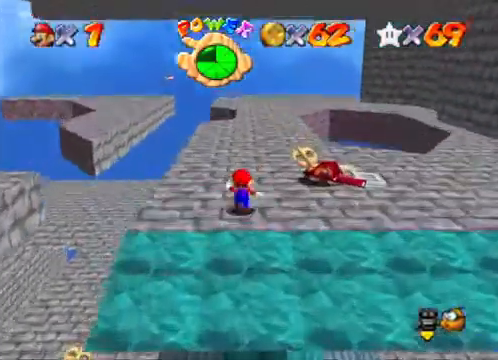
{"buttons": [], "left_stick": "up-right", "right_stick": "center", "events": [[167, "right_stick", "down-left"], [233, "left_stick", "up-right"], [300, "right_stick", "center"]]}
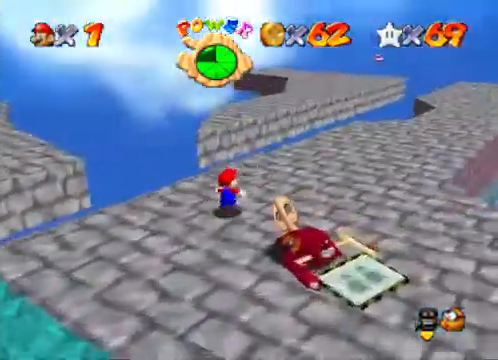
{"buttons": [], "left_stick": "up", "right_stick": "center", "events": [[233, "L2", "down"], [233, "left_stick", "up"], [300, "A", "down"], [400, "A", "up"], [400, "L2", "up"]]}
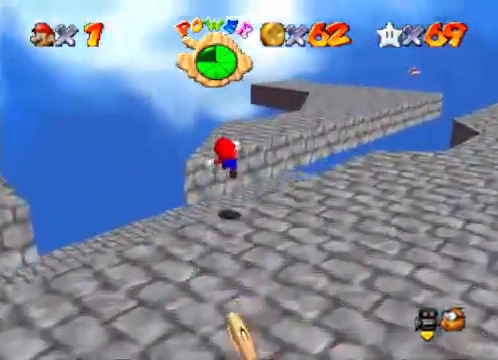
{"buttons": [], "left_stick": "up", "right_stick": "center", "events": [[200, "right_stick", "down-right"], [367, "right_stick", "center"]]}
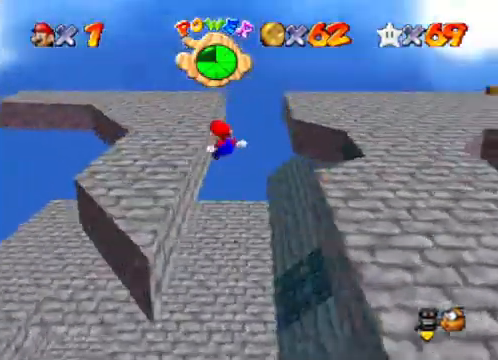
{"buttons": [], "left_stick": "up", "right_stick": "center", "events": []}
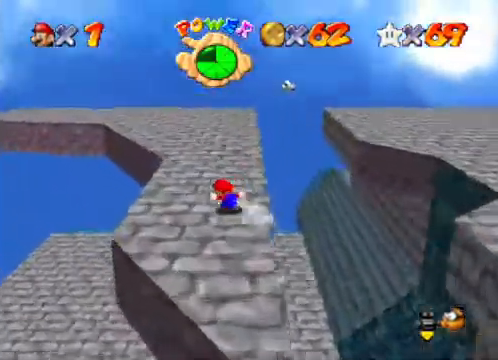
{"buttons": [], "left_stick": "up", "right_stick": "center", "events": []}
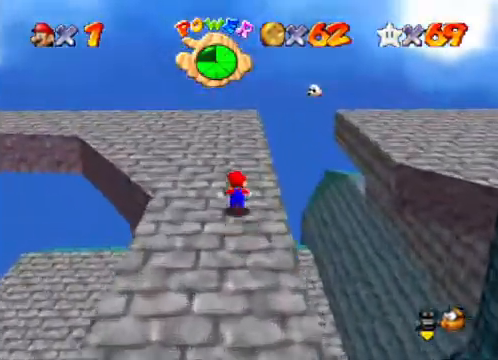
{"buttons": [], "left_stick": "up-right", "right_stick": "center", "events": [[467, "left_stick", "up-right"]]}
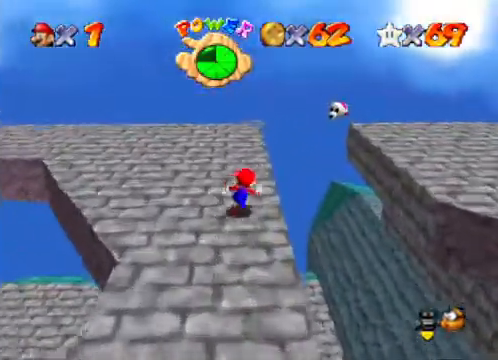
{"buttons": ["A"], "left_stick": "up-right", "right_stick": "center", "events": [[133, "A", "down"]]}
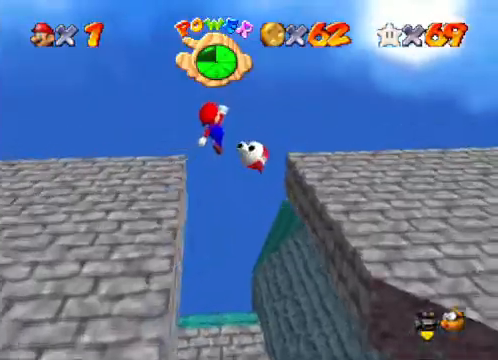
{"buttons": [], "left_stick": "down-left", "right_stick": "center", "events": [[67, "left_stick", "down-left"], [500, "A", "up"]]}
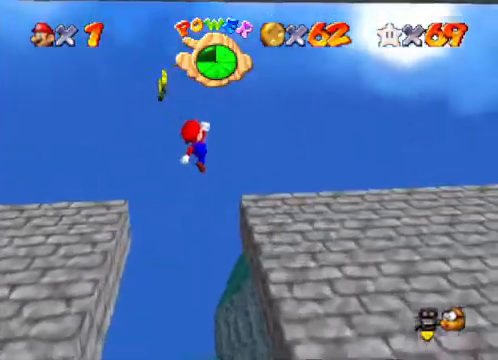
{"buttons": ["X"], "left_stick": "left", "right_stick": "center", "events": [[367, "X", "down"], [467, "left_stick", "left"]]}
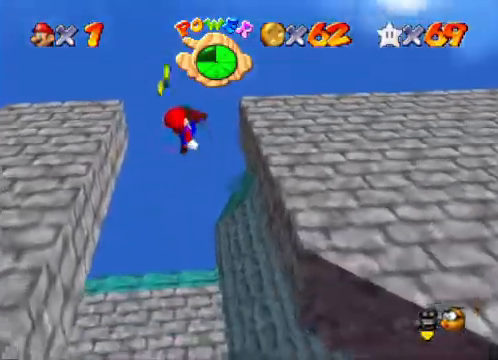
{"buttons": [], "left_stick": "up-right", "right_stick": "center", "events": [[33, "left_stick", "up-left"], [67, "X", "up"], [200, "left_stick", "up-right"]]}